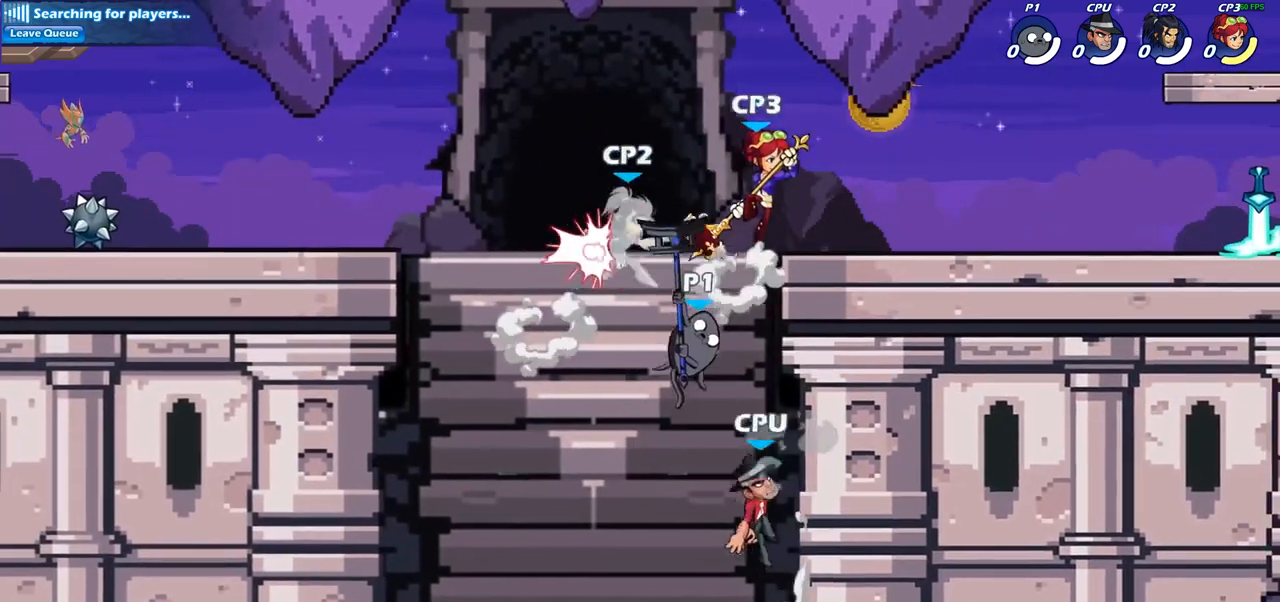
Gameplay with a controller (PlayStation layout); each line is a JSON object with the inputs held at the frame after it. "events" lists button and stick changes between this image and that frame as [ms after this image, input, new state], when the widget could be followed in between.
{"buttons": ["CROSS"], "left_stick": "right", "right_stick": "center", "events": [[250, "left_stick", "right"], [483, "CROSS", "down"]]}
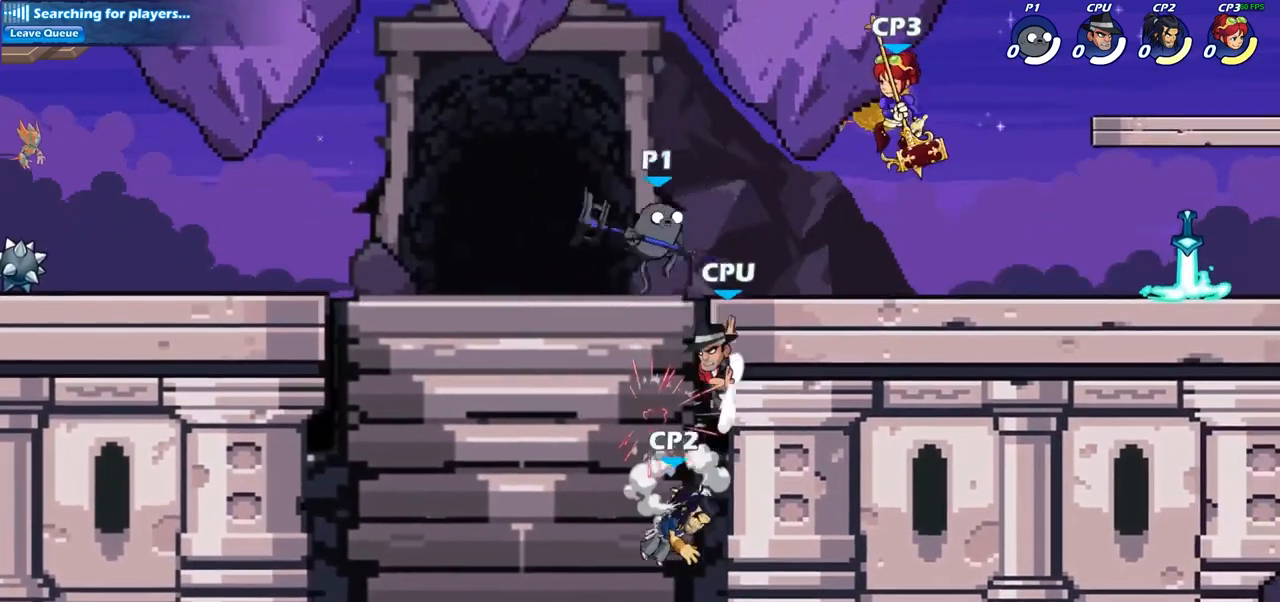
{"buttons": ["CIRCLE"], "left_stick": "down", "right_stick": "center", "events": [[33, "left_stick", "down"], [83, "CIRCLE", "down"], [117, "CROSS", "up"]]}
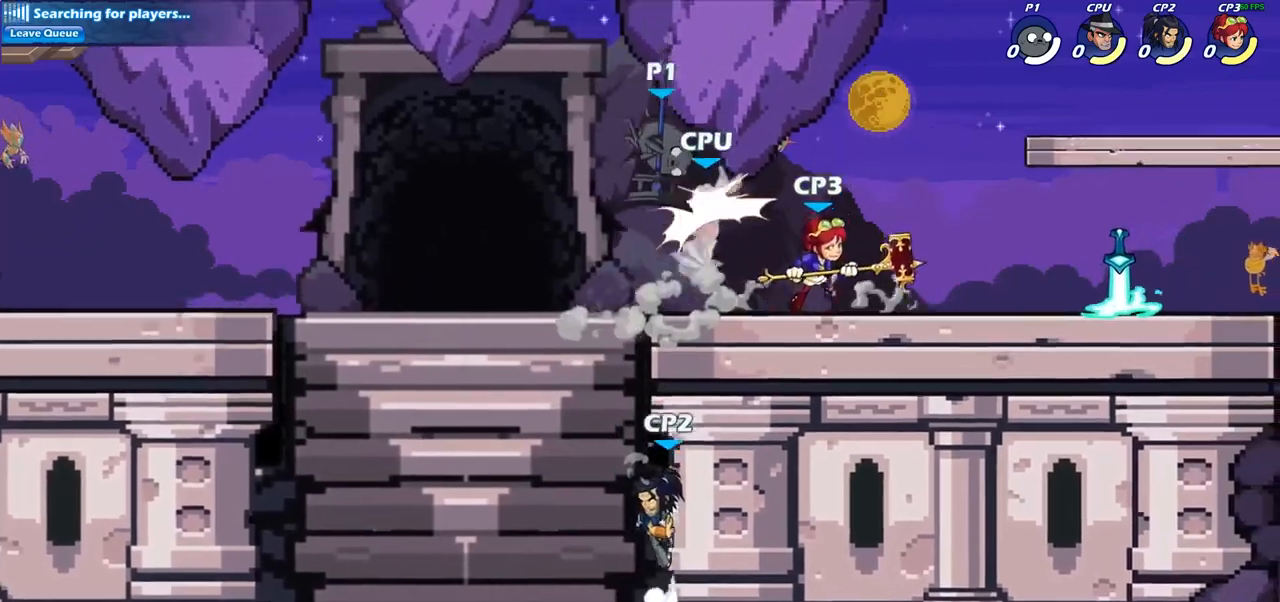
{"buttons": [], "left_stick": "right", "right_stick": "center", "events": [[250, "CIRCLE", "up"], [283, "left_stick", "center"], [417, "left_stick", "right"]]}
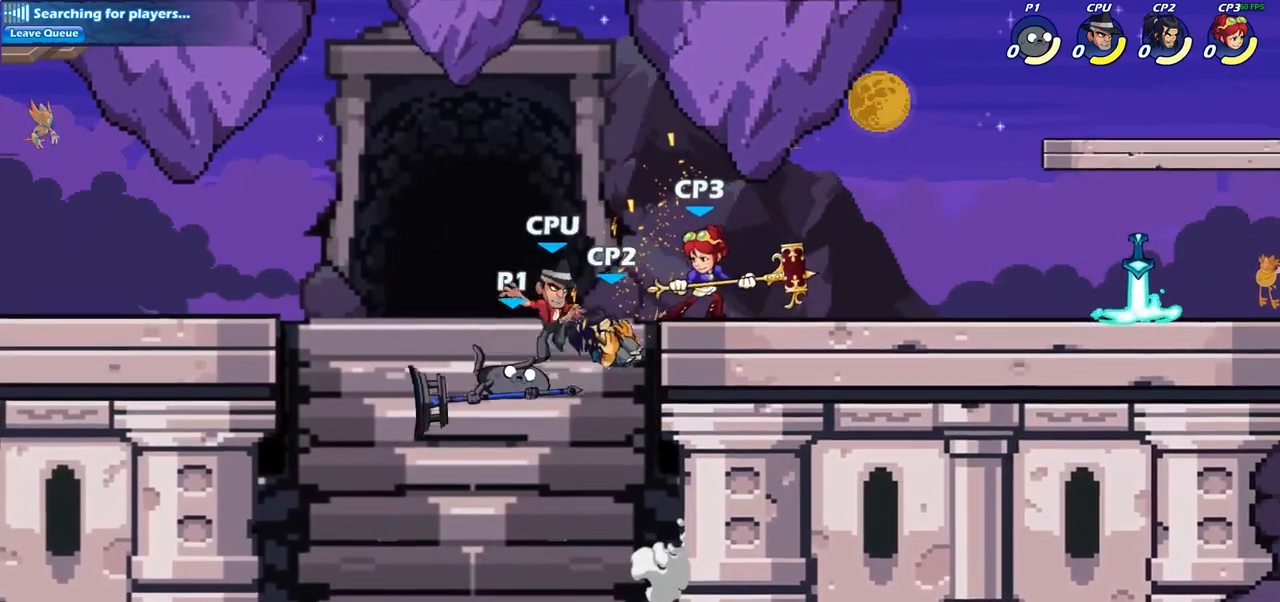
{"buttons": ["R2"], "left_stick": "up-right", "right_stick": "center", "events": [[33, "left_stick", "up-right"], [83, "CROSS", "down"], [267, "CROSS", "up"], [333, "CROSS", "down"], [433, "R2", "down"], [467, "CROSS", "up"]]}
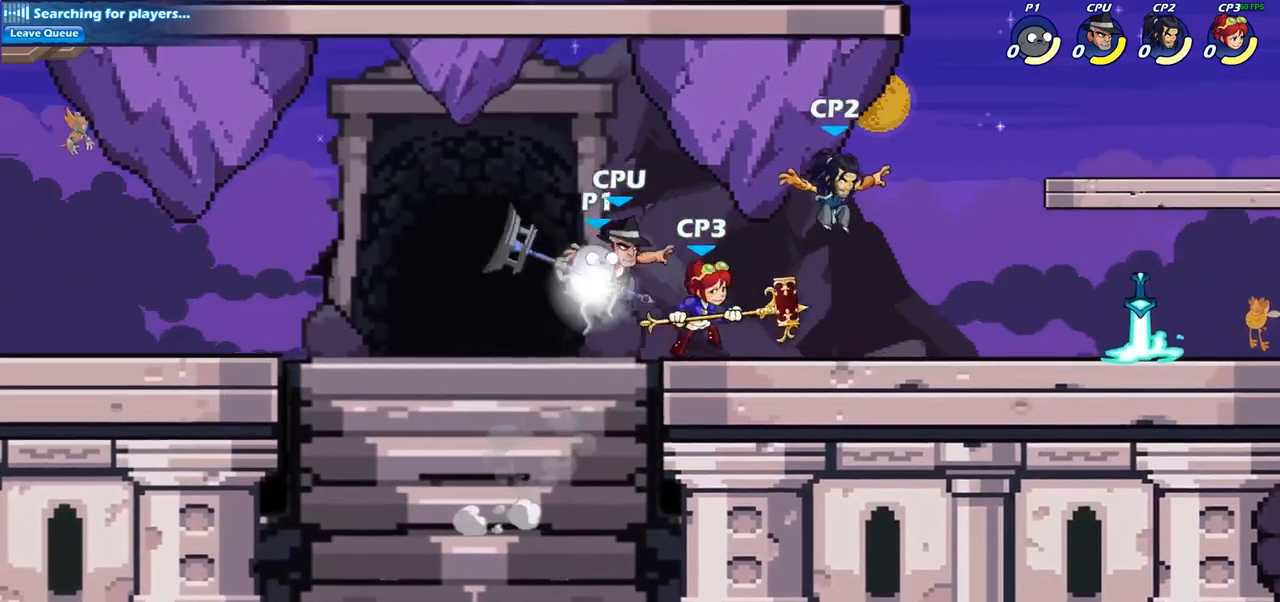
{"buttons": [], "left_stick": "up-left", "right_stick": "center", "events": [[200, "left_stick", "right"], [217, "R2", "up"], [317, "left_stick", "down"], [367, "left_stick", "left"], [417, "left_stick", "up-left"], [450, "SQUARE", "down"], [483, "SQUARE", "up"]]}
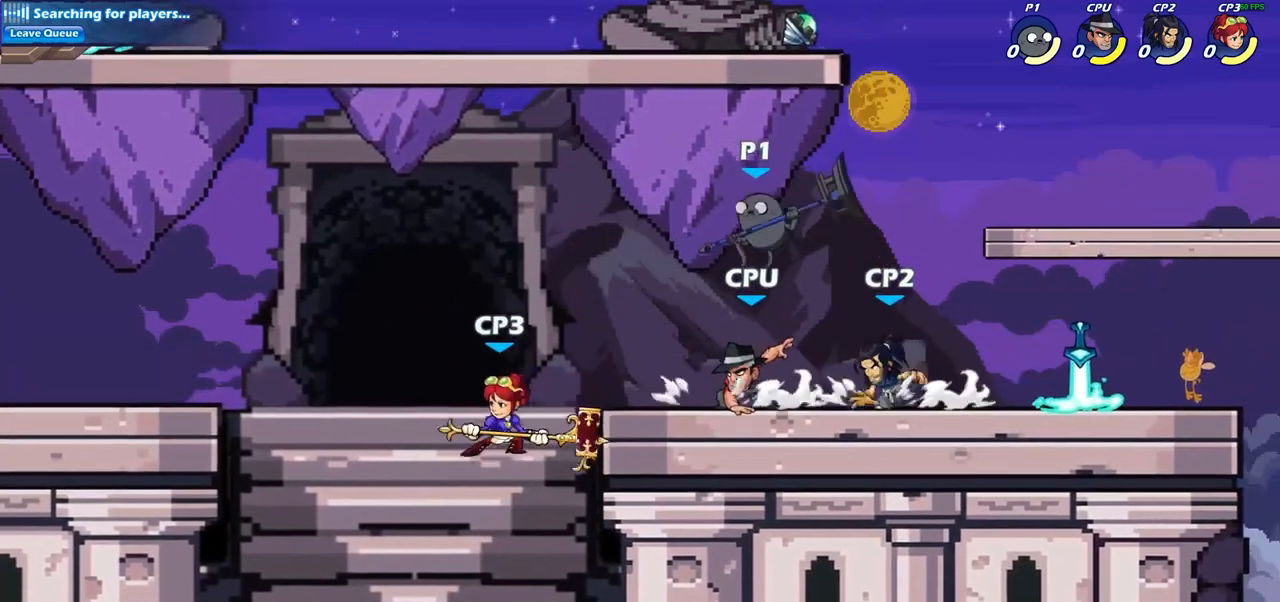
{"buttons": [], "left_stick": "center", "right_stick": "center", "events": [[33, "left_stick", "up-right"], [167, "left_stick", "center"]]}
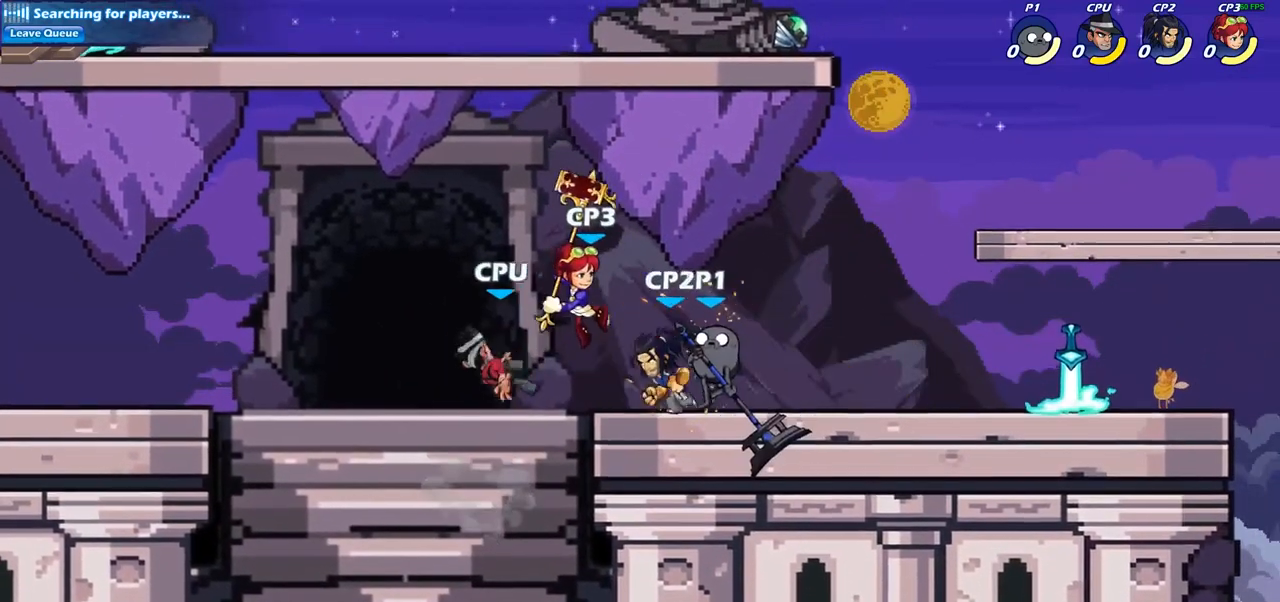
{"buttons": [], "left_stick": "center", "right_stick": "center", "events": [[50, "left_stick", "down"], [83, "SQUARE", "down"], [200, "SQUARE", "up"], [267, "left_stick", "center"]]}
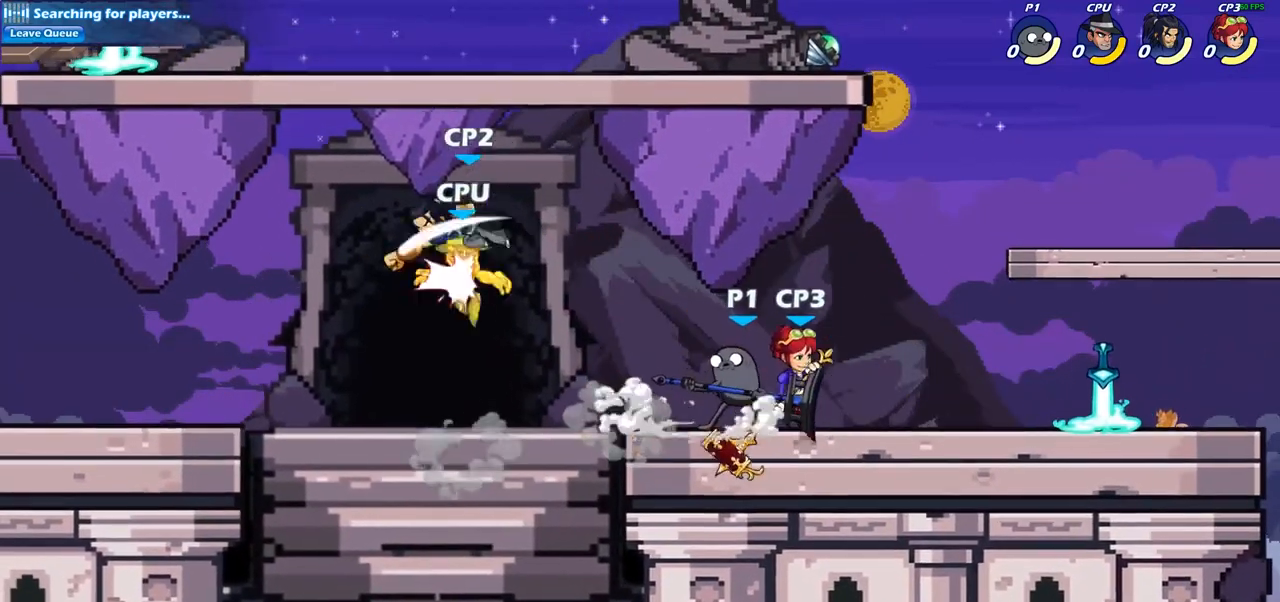
{"buttons": ["SQUARE"], "left_stick": "center", "right_stick": "center", "events": [[133, "left_stick", "right"], [217, "left_stick", "center"], [250, "SQUARE", "down"], [350, "SQUARE", "up"], [450, "SQUARE", "down"]]}
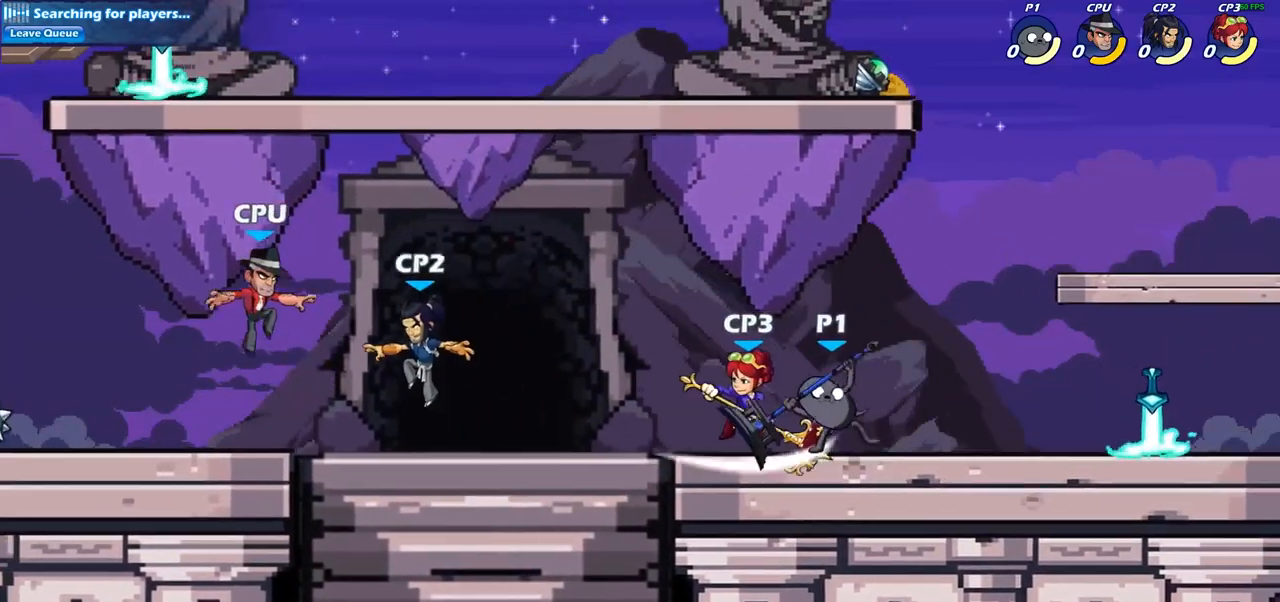
{"buttons": ["R2"], "left_stick": "right", "right_stick": "center", "events": [[33, "SQUARE", "up"], [400, "left_stick", "right"], [483, "R2", "down"]]}
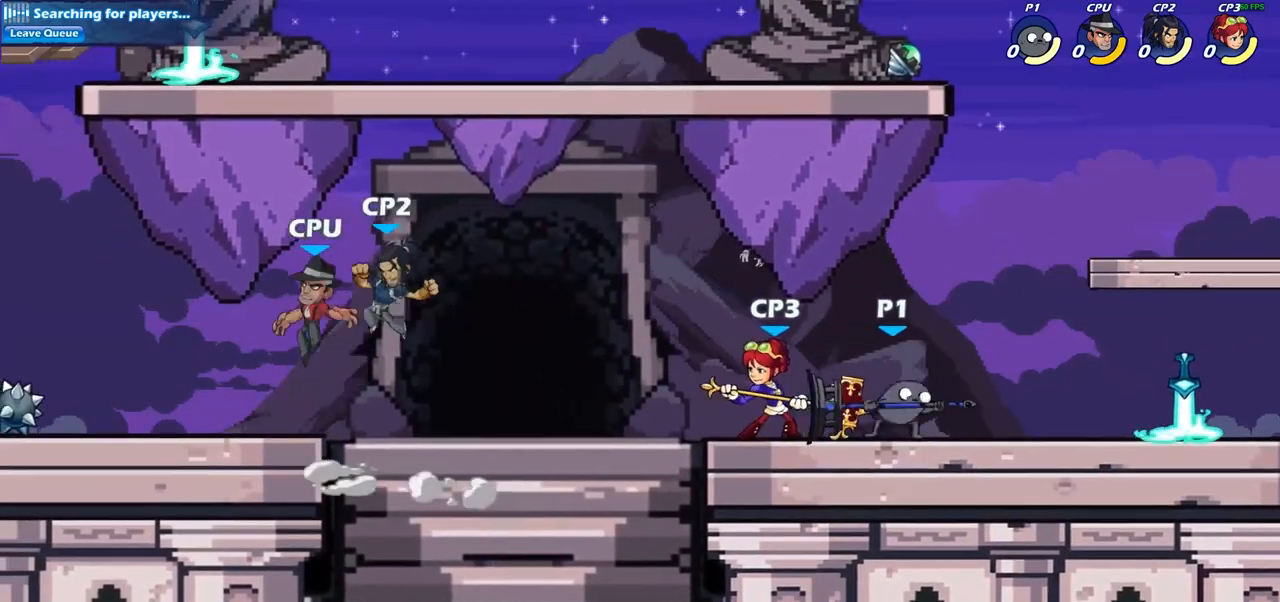
{"buttons": [], "left_stick": "up-left", "right_stick": "center", "events": [[167, "left_stick", "up-left"], [183, "R2", "up"], [417, "SQUARE", "down"], [483, "SQUARE", "up"]]}
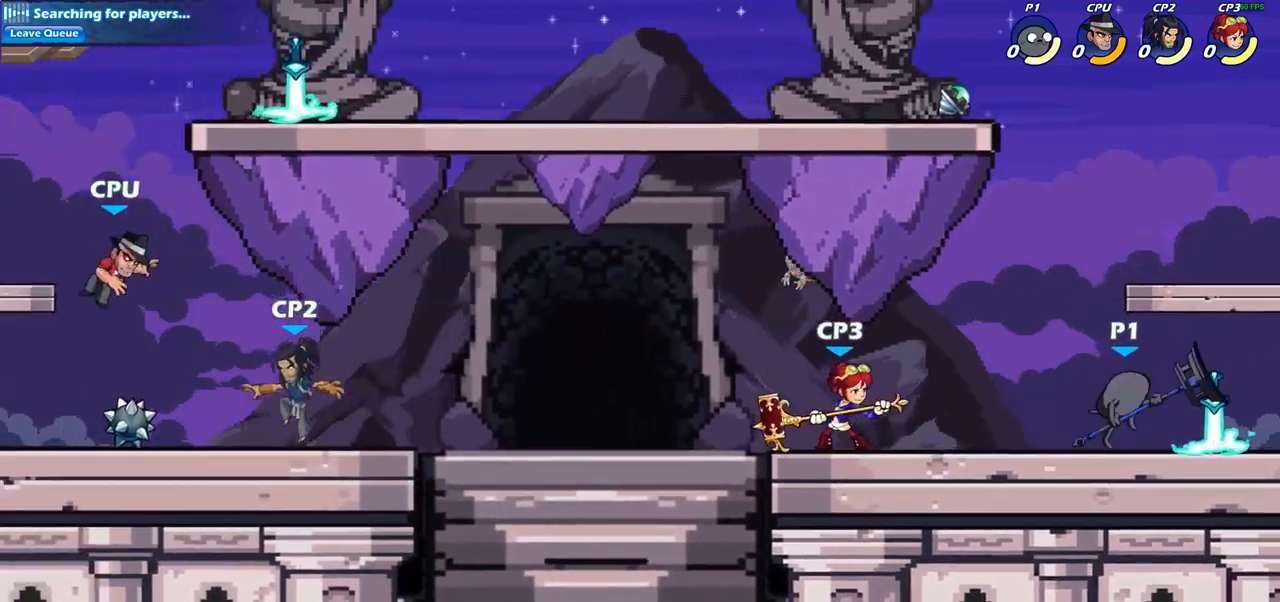
{"buttons": [], "left_stick": "center", "right_stick": "center", "events": [[283, "left_stick", "center"]]}
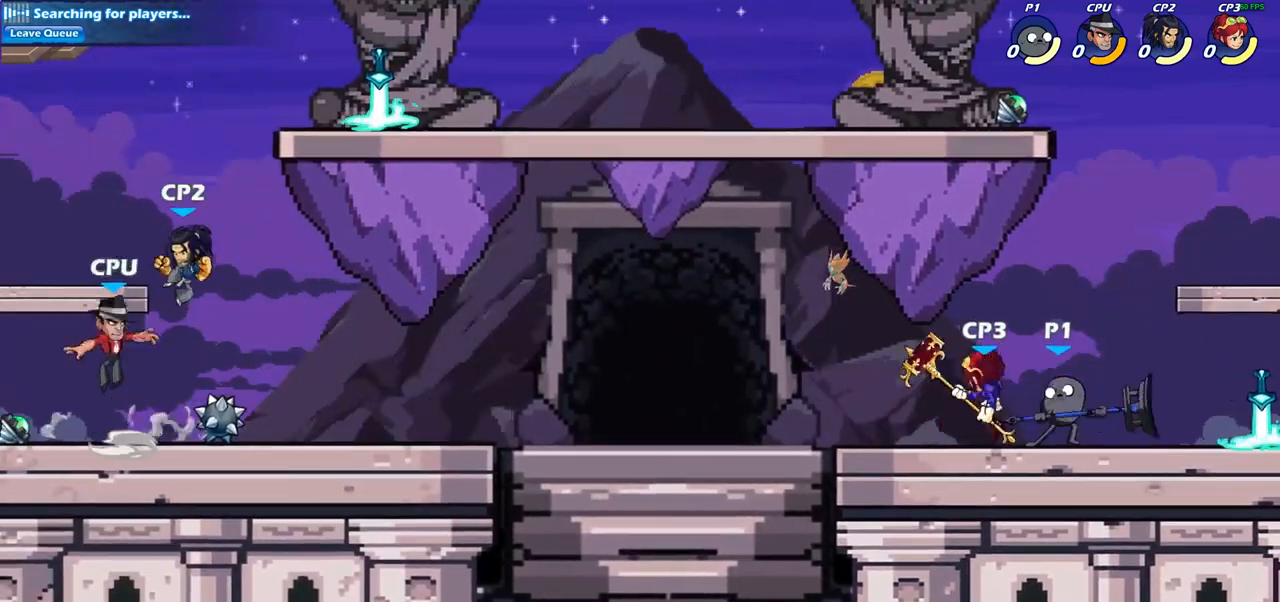
{"buttons": [], "left_stick": "center", "right_stick": "center", "events": [[67, "SQUARE", "down"], [150, "SQUARE", "up"], [233, "SQUARE", "down"], [333, "SQUARE", "up"]]}
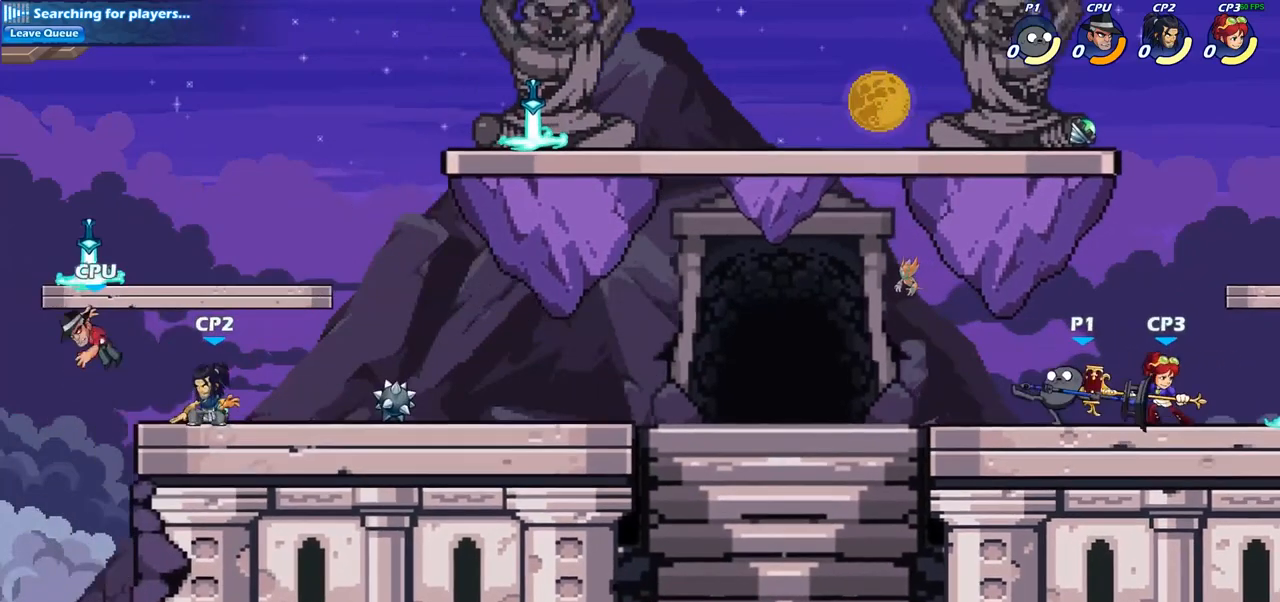
{"buttons": [], "left_stick": "center", "right_stick": "center", "events": [[200, "left_stick", "up-left"], [217, "CROSS", "down"], [367, "CROSS", "up"], [467, "left_stick", "center"]]}
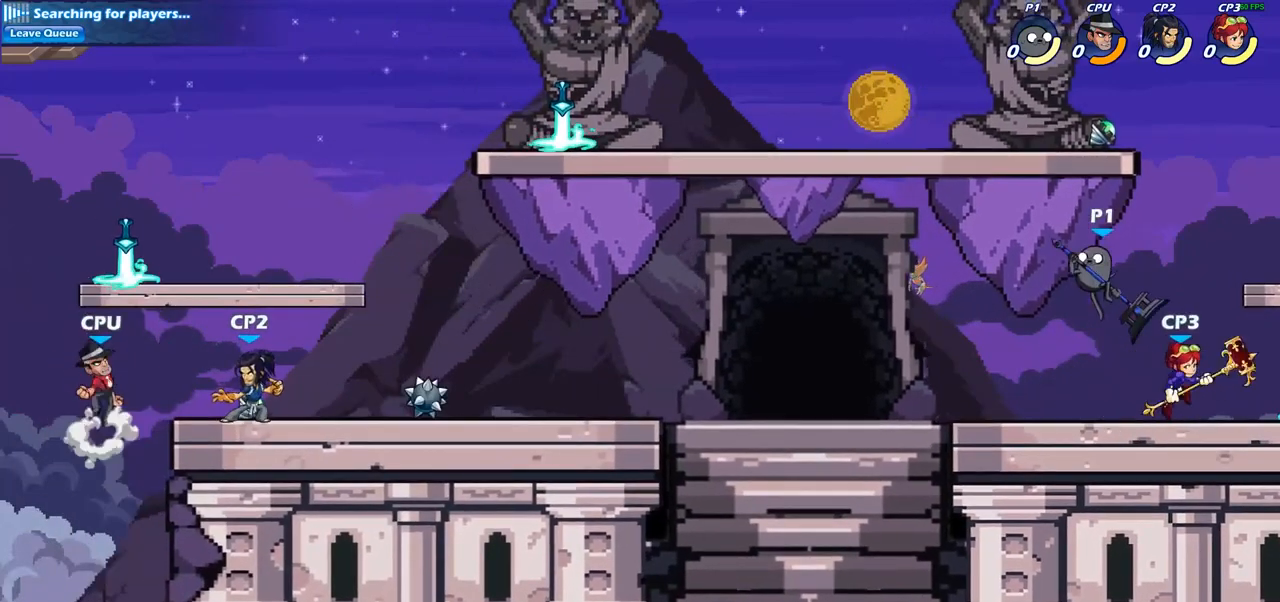
{"buttons": [], "left_stick": "center", "right_stick": "center", "events": [[67, "left_stick", "right"], [267, "left_stick", "down"], [283, "SQUARE", "down"], [400, "SQUARE", "up"], [467, "left_stick", "center"]]}
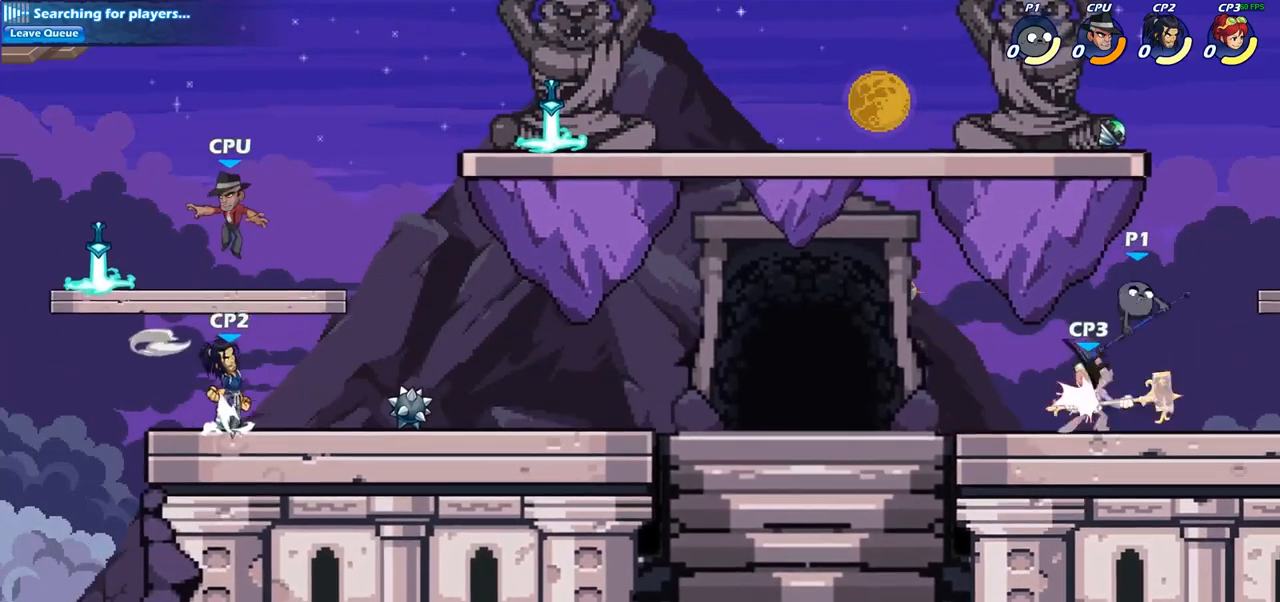
{"buttons": [], "left_stick": "center", "right_stick": "center", "events": []}
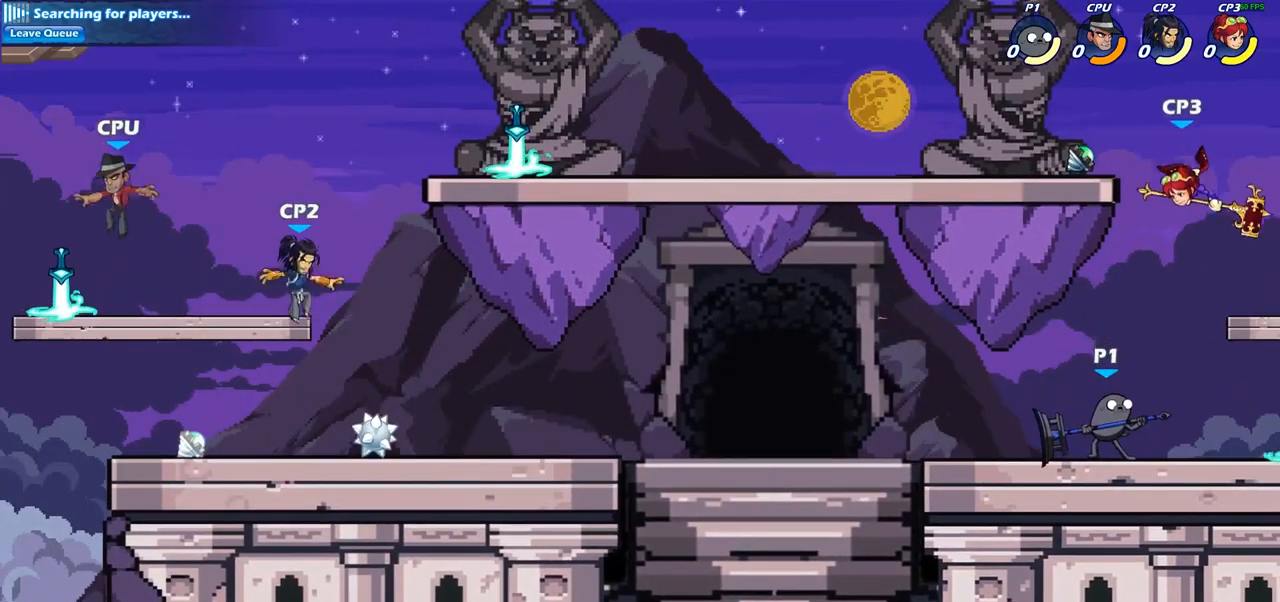
{"buttons": [], "left_stick": "center", "right_stick": "center", "events": []}
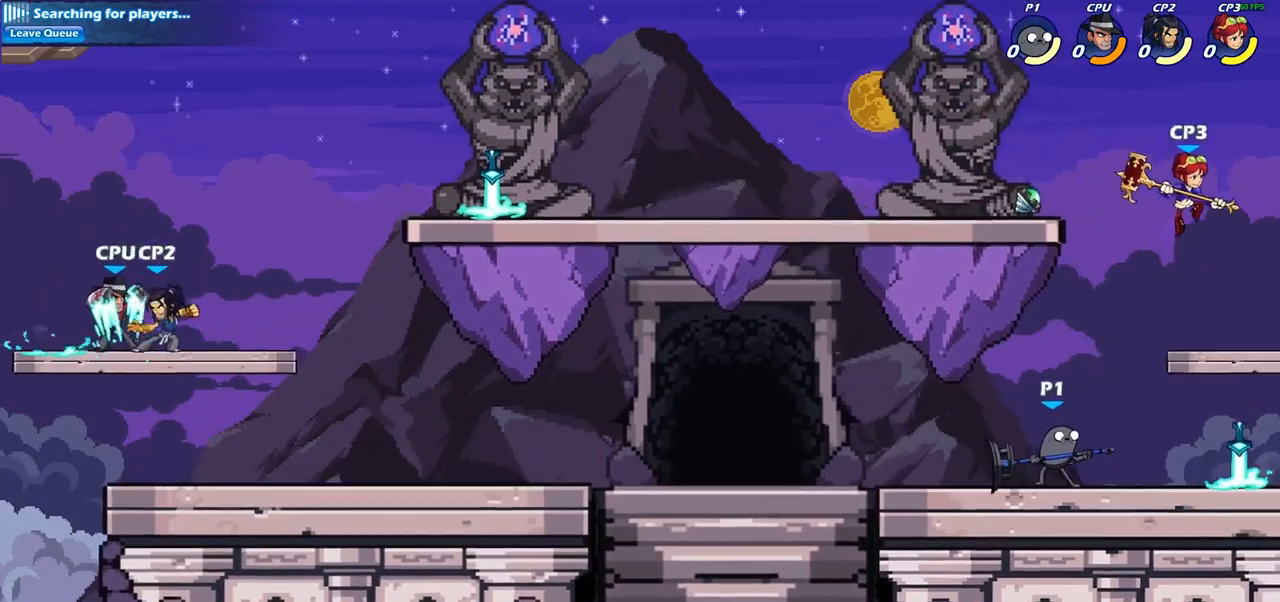
{"buttons": [], "left_stick": "center", "right_stick": "center", "events": []}
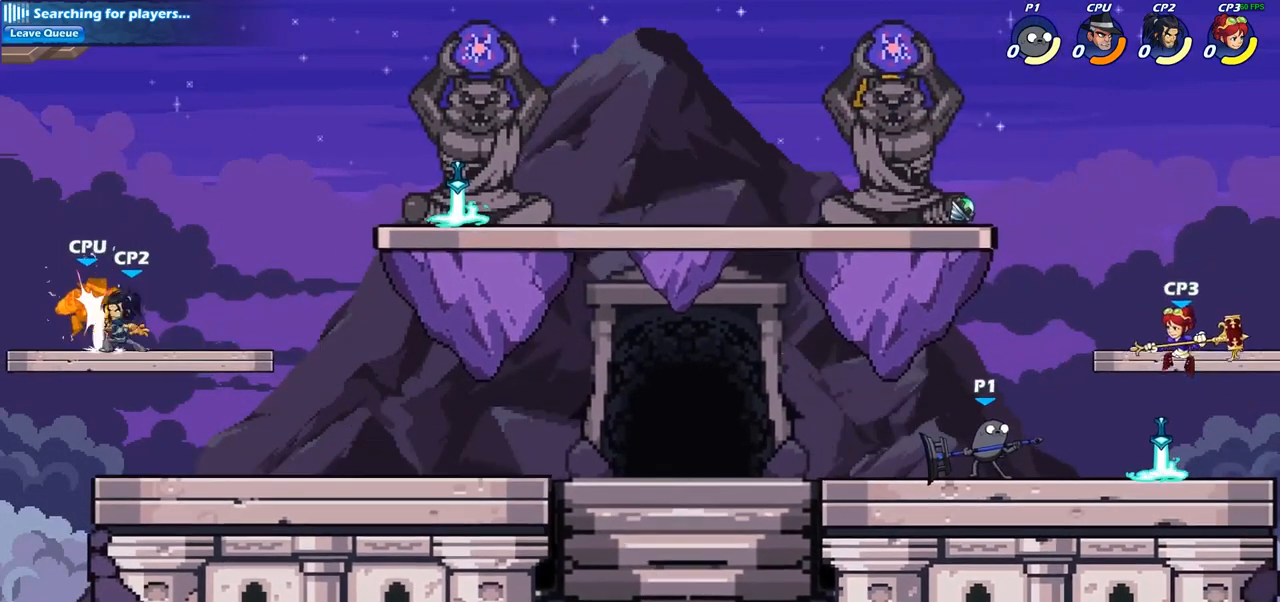
{"buttons": [], "left_stick": "right", "right_stick": "center", "events": [[83, "left_stick", "up-left"], [183, "L2", "down"], [333, "L2", "up"], [350, "left_stick", "center"], [450, "left_stick", "right"]]}
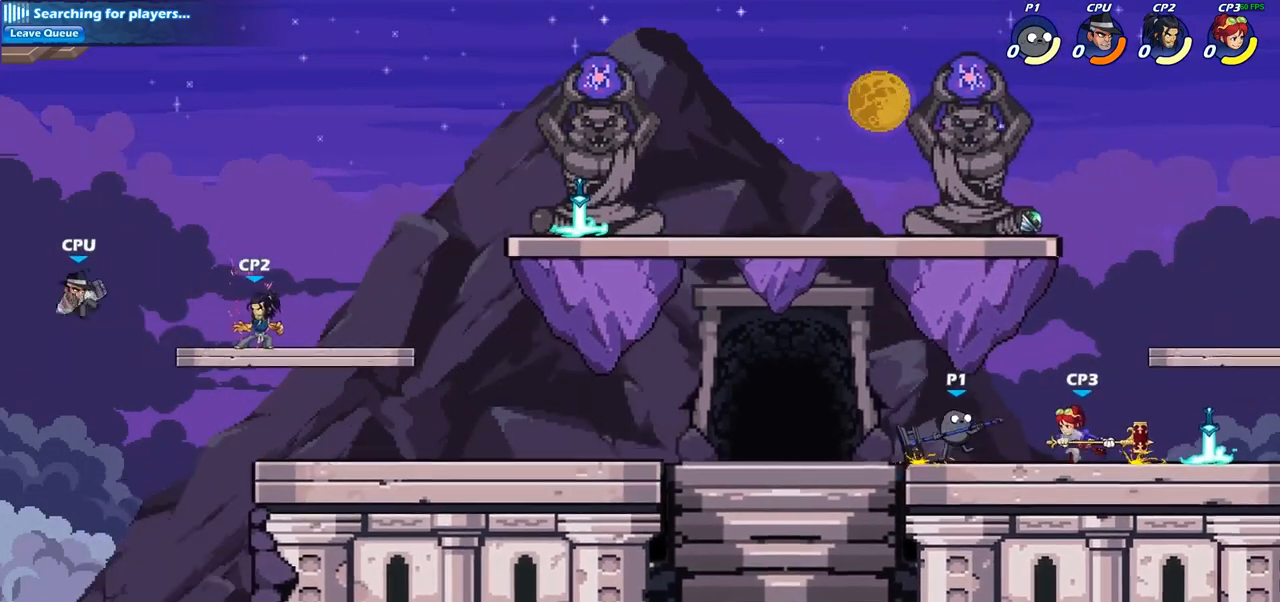
{"buttons": [], "left_stick": "center", "right_stick": "center", "events": [[67, "SQUARE", "down"], [100, "left_stick", "center"], [167, "SQUARE", "up"]]}
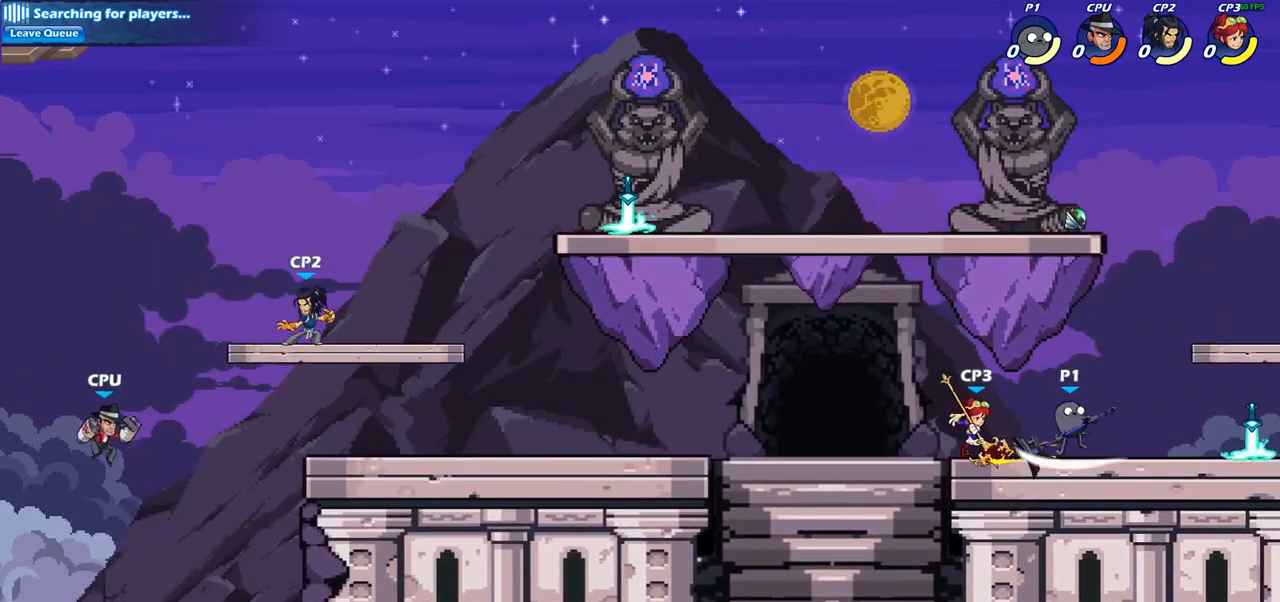
{"buttons": [], "left_stick": "center", "right_stick": "center", "events": [[83, "left_stick", "left"], [200, "left_stick", "down-left"], [233, "SQUARE", "down"], [333, "SQUARE", "up"], [367, "left_stick", "center"]]}
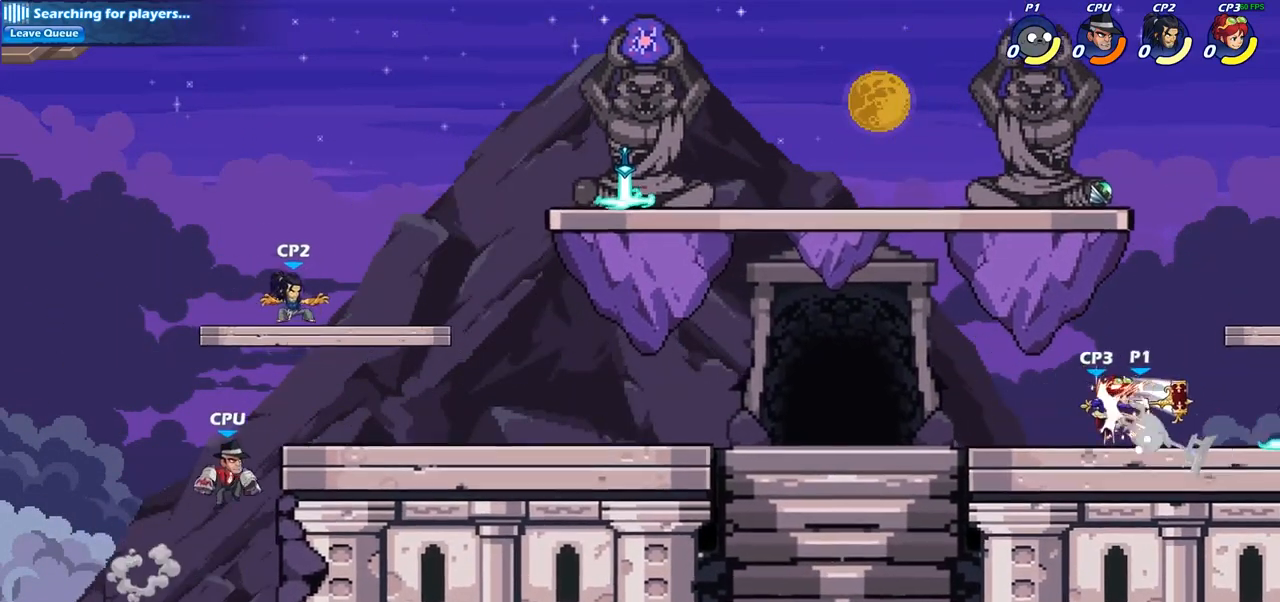
{"buttons": ["SQUARE"], "left_stick": "down", "right_stick": "center", "events": [[433, "SQUARE", "down"], [433, "left_stick", "down"]]}
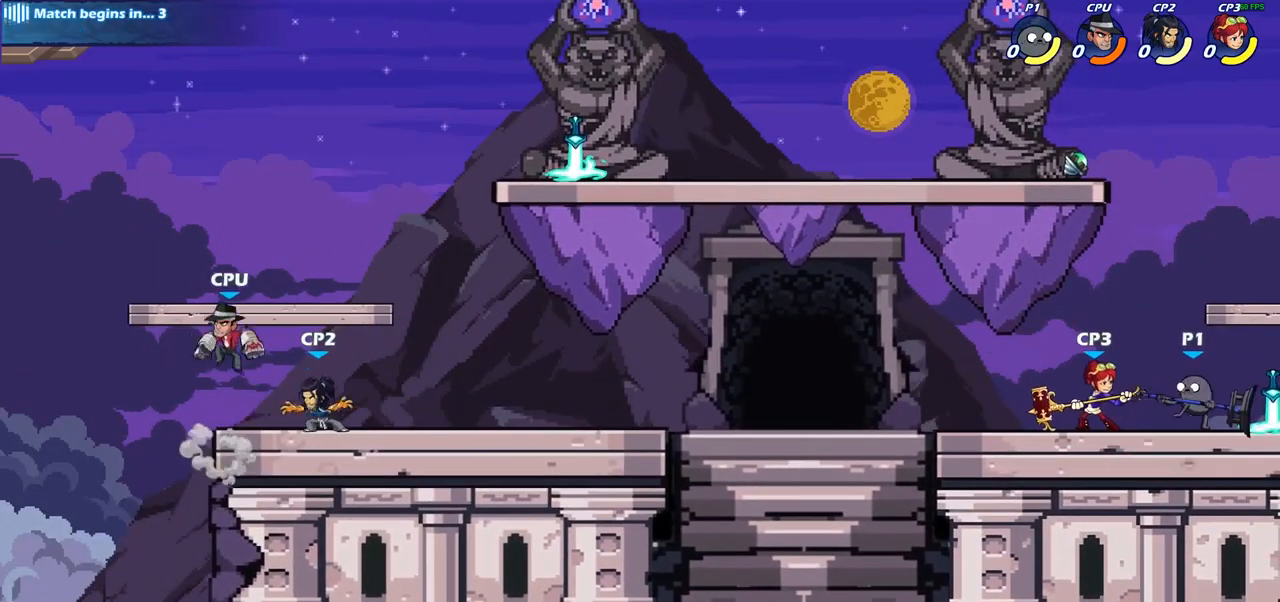
{"buttons": [], "left_stick": "center", "right_stick": "center", "events": [[17, "SQUARE", "up"], [83, "left_stick", "center"]]}
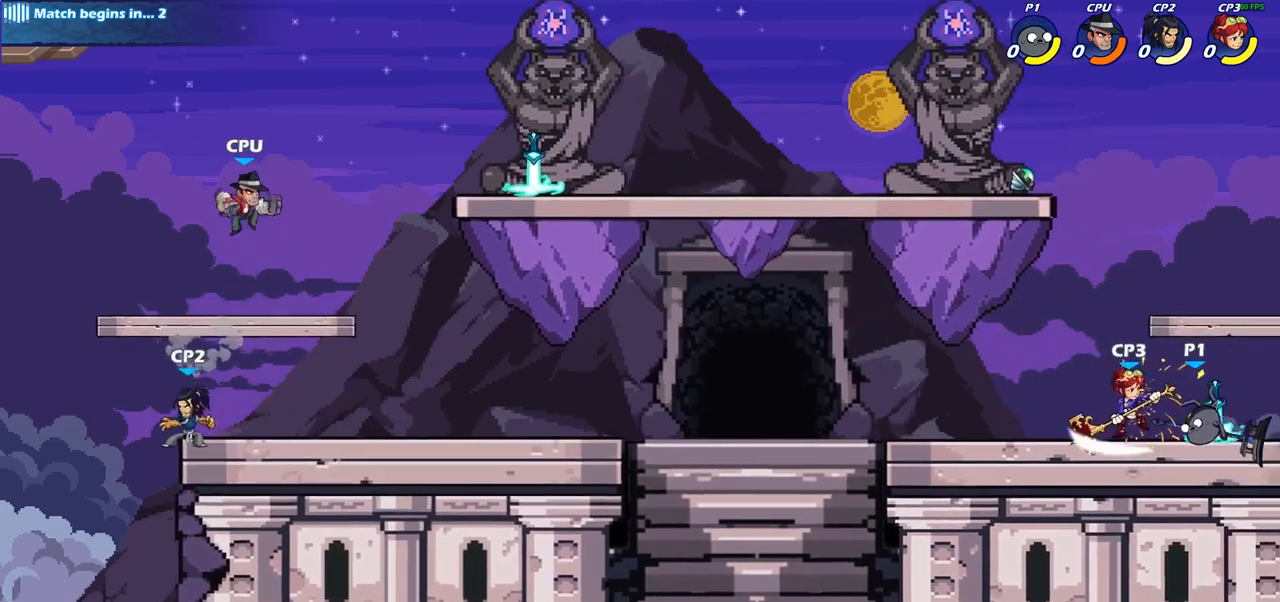
{"buttons": ["SQUARE"], "left_stick": "center", "right_stick": "center", "events": [[233, "left_stick", "left"], [283, "SQUARE", "down"], [317, "left_stick", "center"], [383, "SQUARE", "up"], [467, "SQUARE", "down"]]}
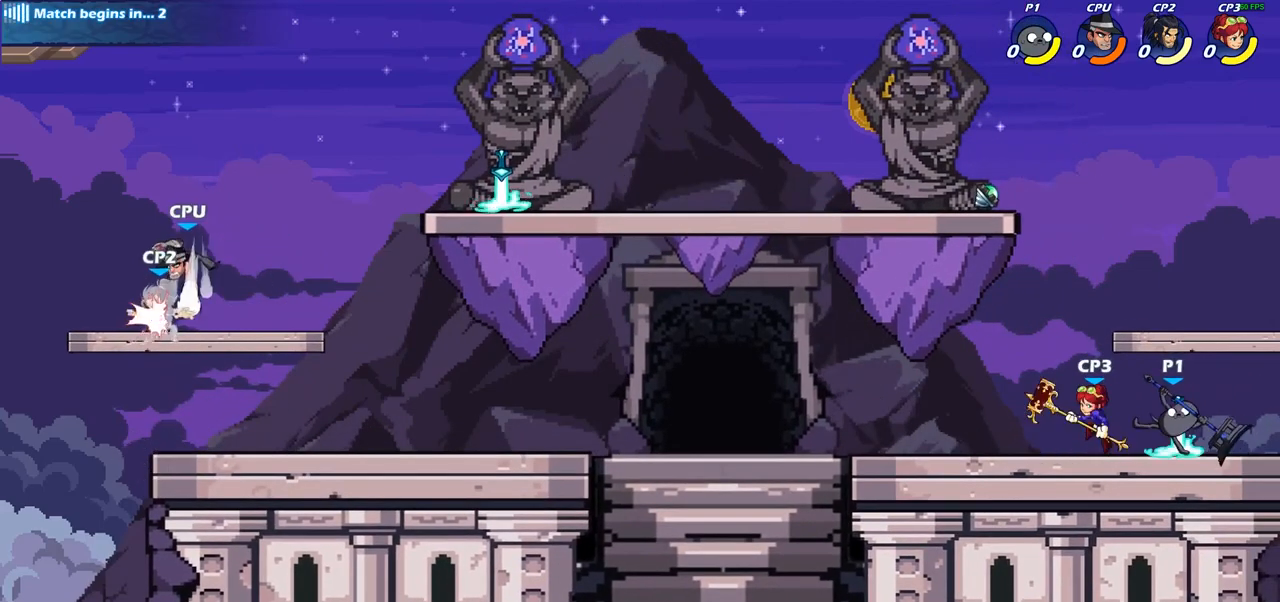
{"buttons": [], "left_stick": "center", "right_stick": "center", "events": [[67, "SQUARE", "up"], [250, "SQUARE", "down"], [350, "SQUARE", "up"]]}
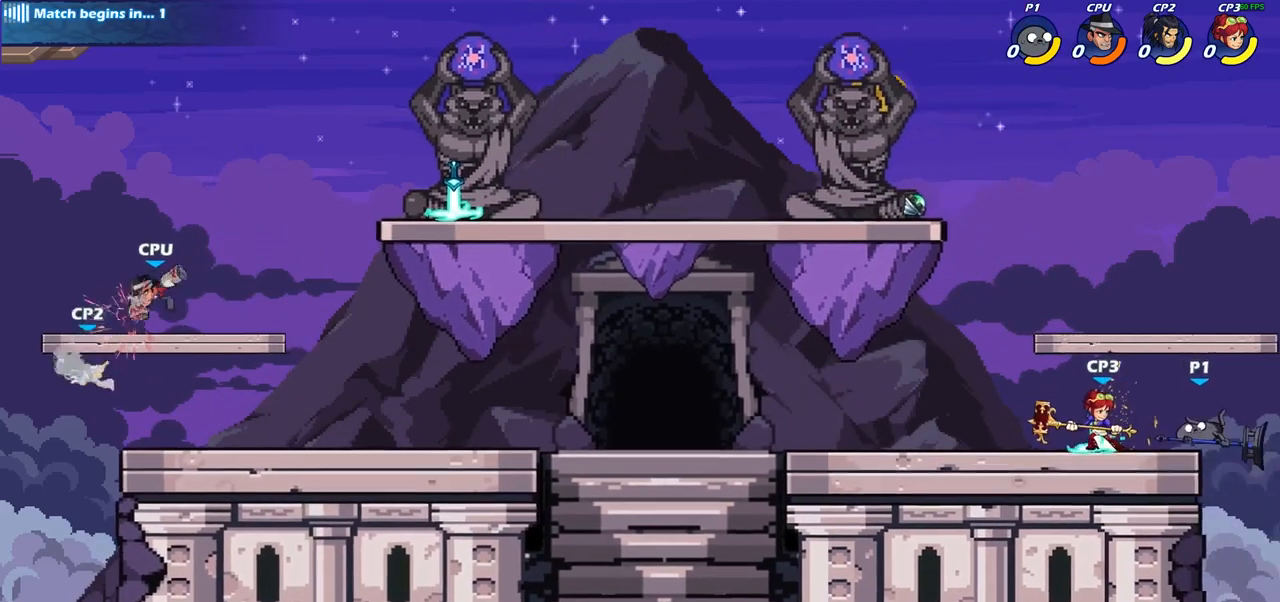
{"buttons": [], "left_stick": "center", "right_stick": "center", "events": []}
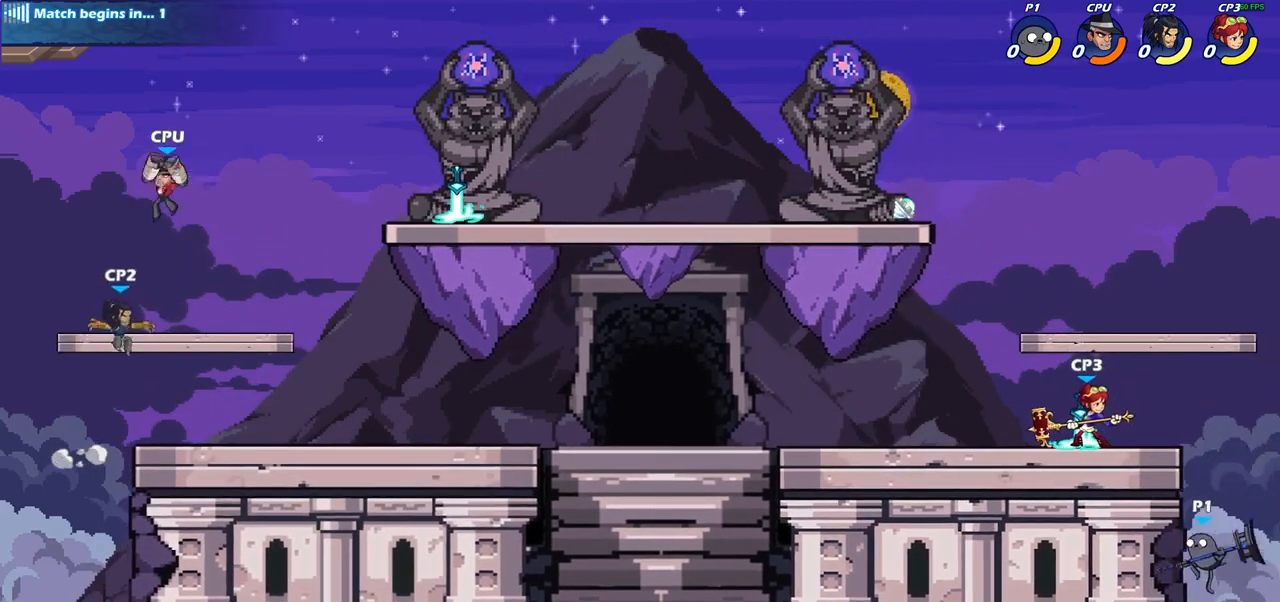
{"buttons": [], "left_stick": "center", "right_stick": "center", "events": [[83, "CROSS", "down"], [233, "CROSS", "up"]]}
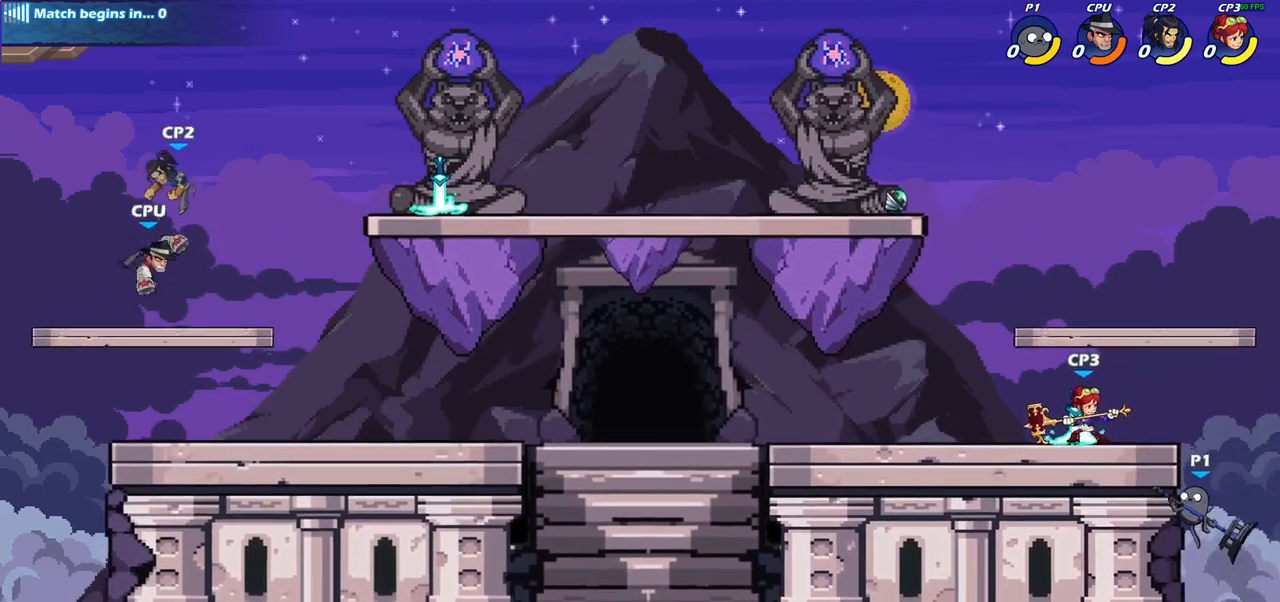
{"buttons": [], "left_stick": "center", "right_stick": "center", "events": [[100, "R2", "down"], [167, "CIRCLE", "down"], [267, "R2", "up"], [467, "CIRCLE", "up"]]}
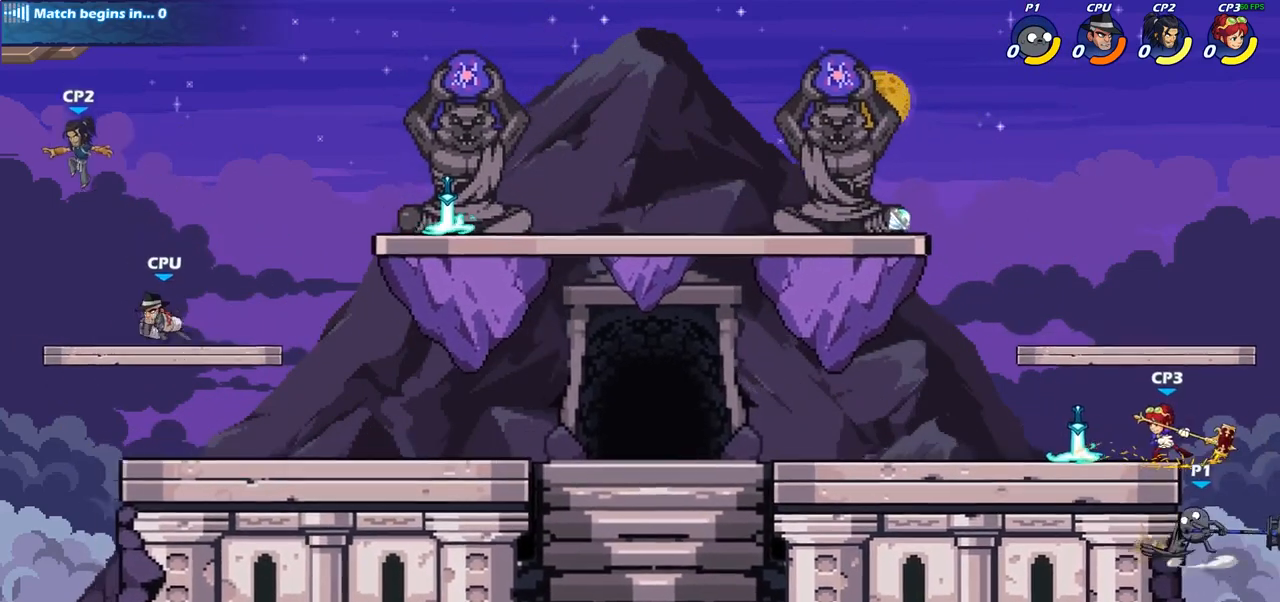
{"buttons": [], "left_stick": "up", "right_stick": "center", "events": [[450, "left_stick", "up"]]}
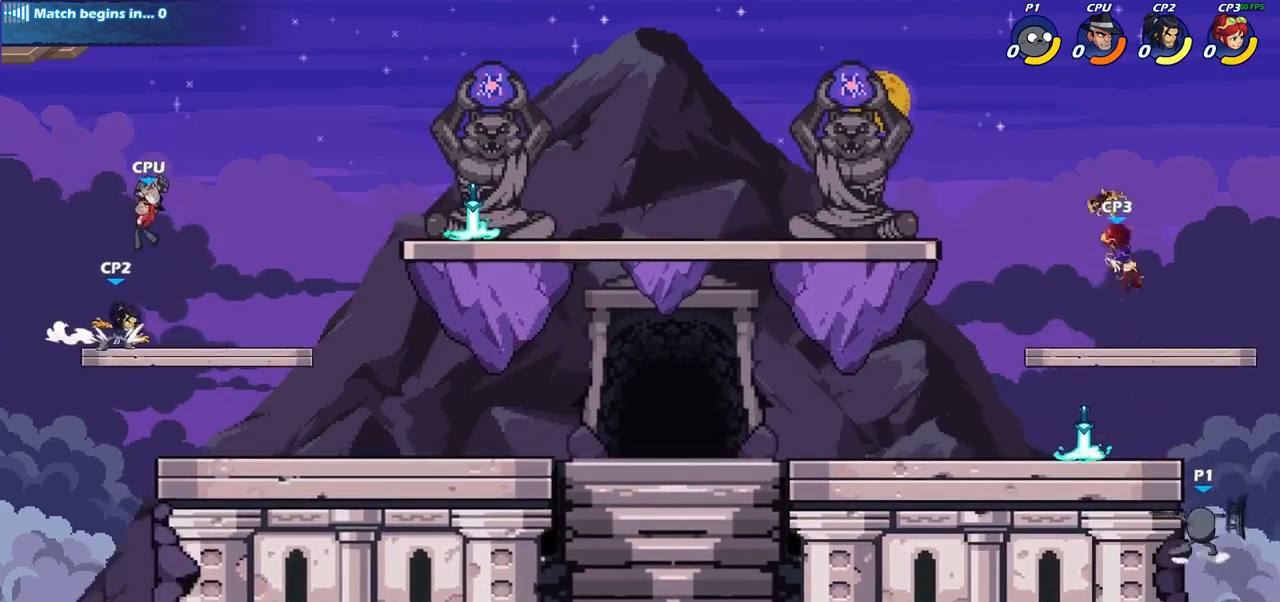
{"buttons": [], "left_stick": "center", "right_stick": "center", "events": [[67, "R2", "down"], [300, "R2", "up"], [433, "left_stick", "center"]]}